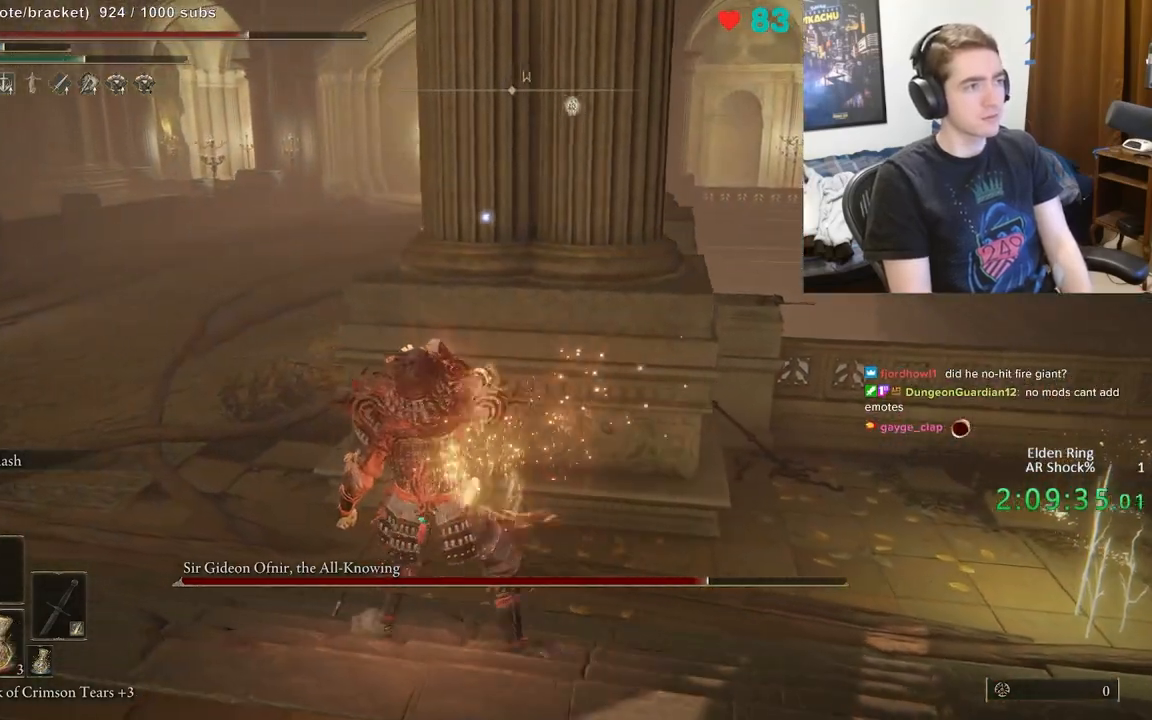
Gameplay with a controller (Xbox layout); each line is a JSON object with the inputs held at the frame after it. "events" lists button and stick changes between this image and that frame as [ms after this image, input, new state], when the widget could be followed in between. Not read: DPAD_LEFT DPAD_RIGHT DPAD_UP L1 L3 R1 R3.
{"buttons": [], "left_stick": "down", "right_stick": "center", "events": [[17, "X", "down"], [133, "X", "up"], [133, "left_stick", "up-right"], [217, "left_stick", "right"], [267, "X", "down"], [333, "left_stick", "down-right"], [383, "X", "up"], [433, "left_stick", "down"]]}
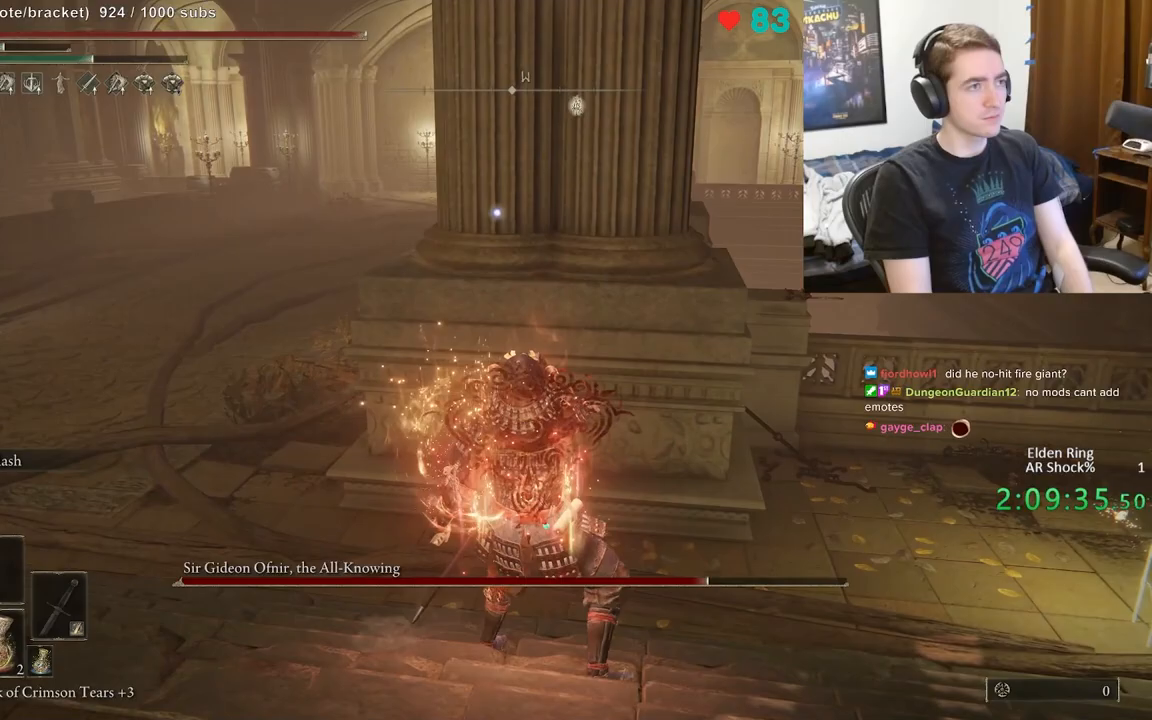
{"buttons": [], "left_stick": "down-left", "right_stick": "down-right", "events": [[117, "left_stick", "down-left"], [433, "right_stick", "down-right"]]}
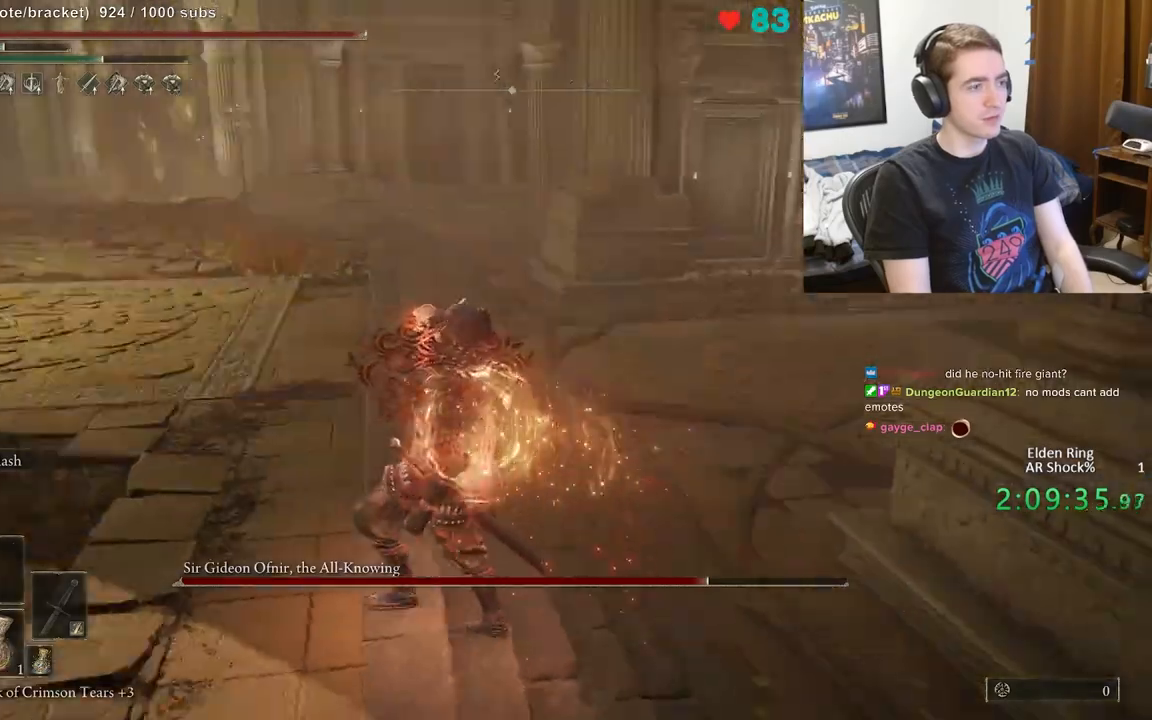
{"buttons": [], "left_stick": "left", "right_stick": "down-right", "events": [[17, "right_stick", "right"], [167, "right_stick", "center"], [250, "right_stick", "right"], [333, "left_stick", "up-left"], [417, "right_stick", "down-right"], [483, "left_stick", "left"]]}
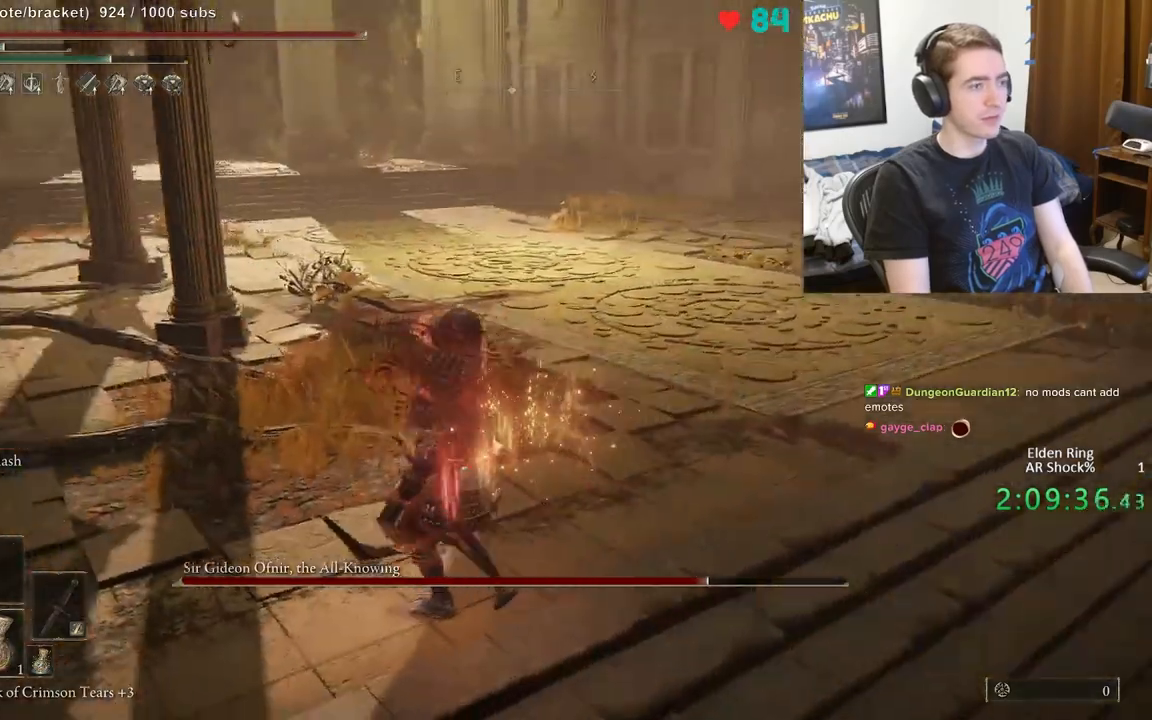
{"buttons": [], "left_stick": "down", "right_stick": "down-right", "events": [[17, "left_stick", "down-left"], [150, "left_stick", "down"]]}
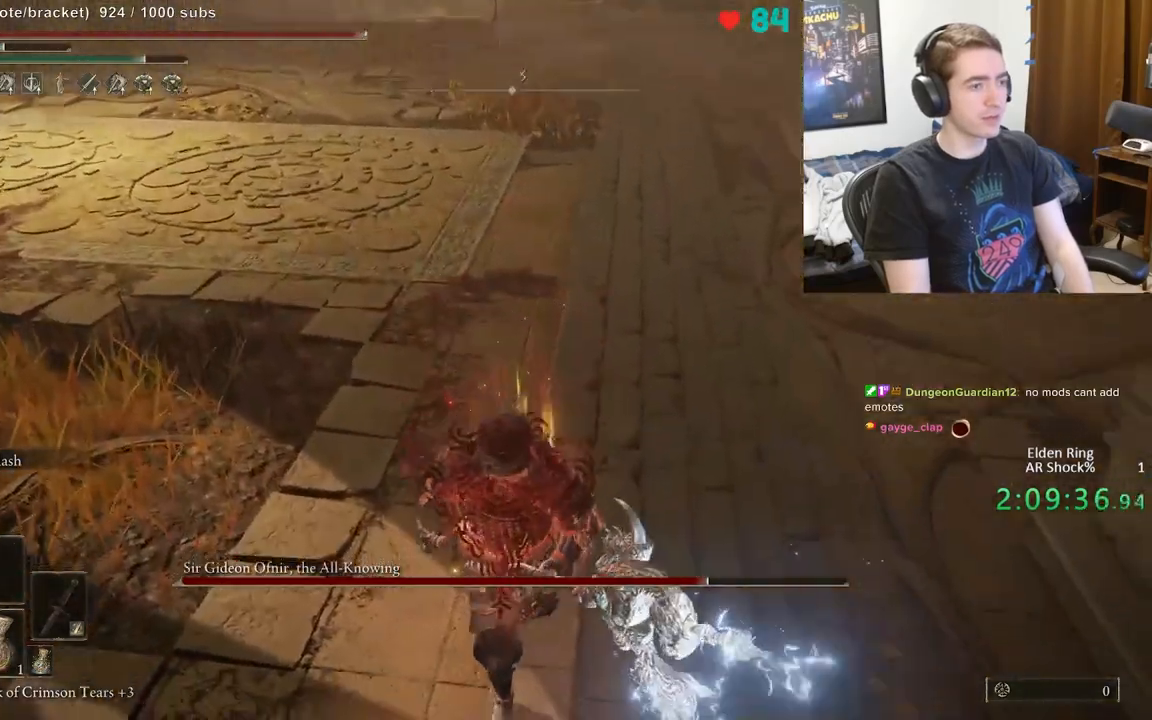
{"buttons": ["B"], "left_stick": "up-right", "right_stick": "center", "events": [[17, "right_stick", "right"], [167, "left_stick", "down-right"], [300, "right_stick", "center"], [333, "left_stick", "up-right"], [383, "B", "down"]]}
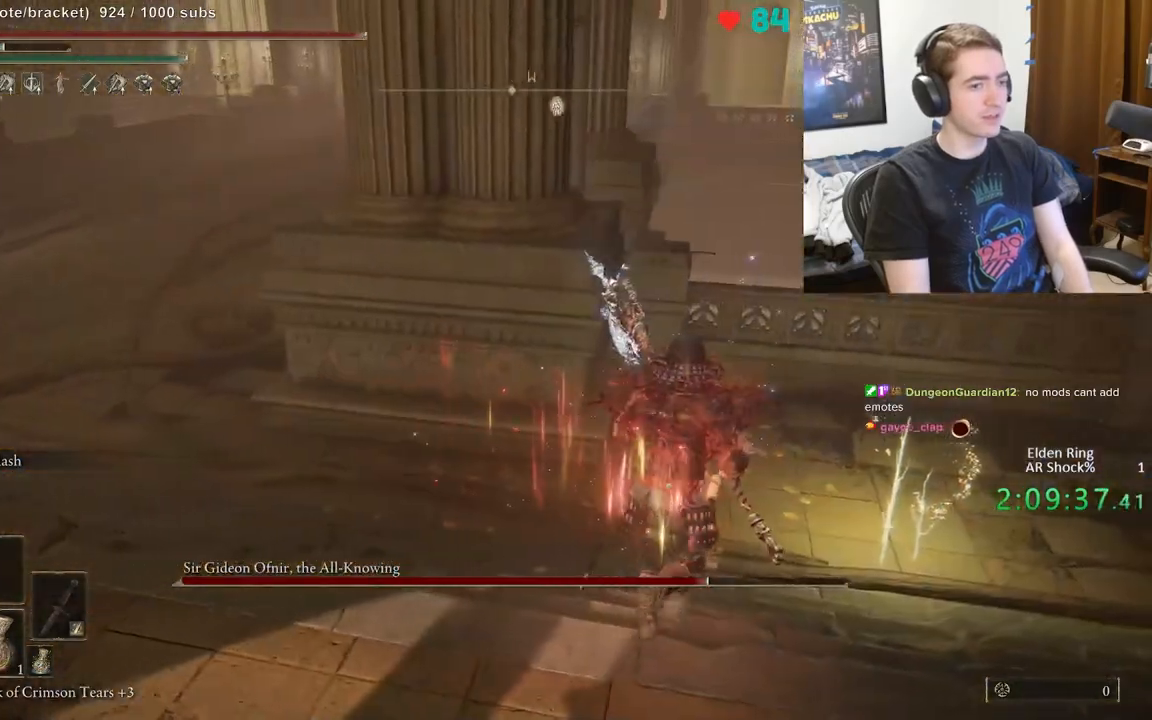
{"buttons": [], "left_stick": "down-right", "right_stick": "center", "events": [[400, "B", "up"], [400, "left_stick", "down-right"]]}
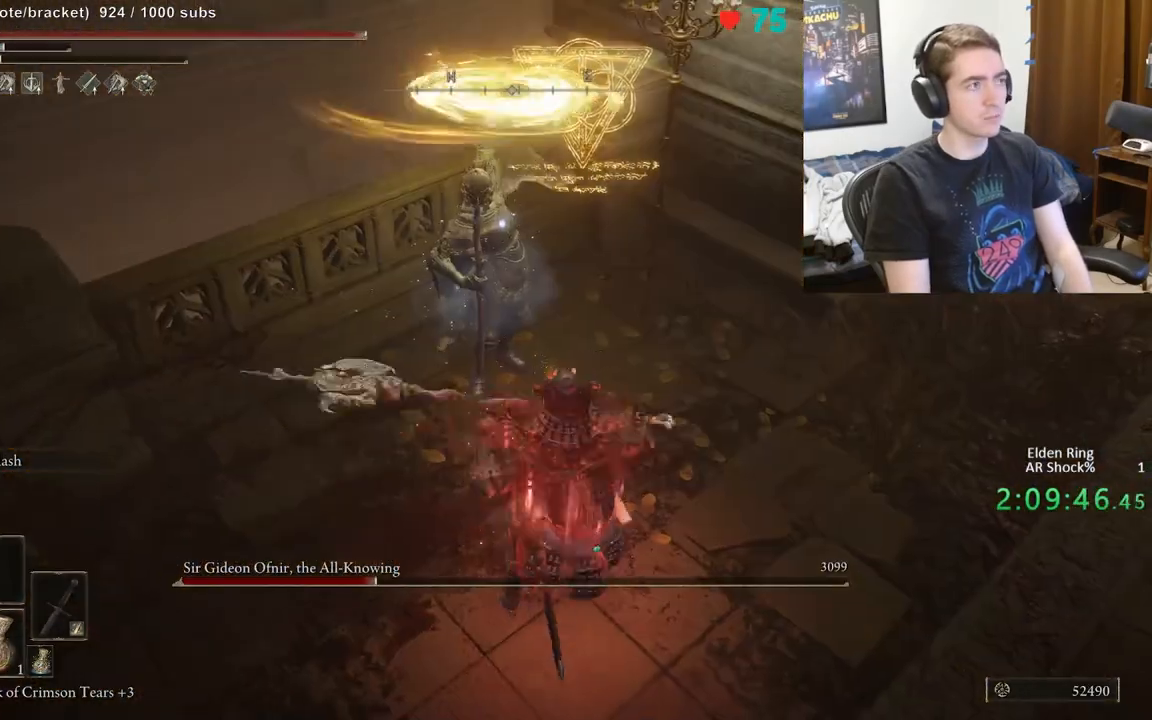
{"buttons": [], "left_stick": "center", "right_stick": "center", "events": [[100, "left_stick", "up-right"], [150, "left_stick", "up"], [350, "left_stick", "center"]]}
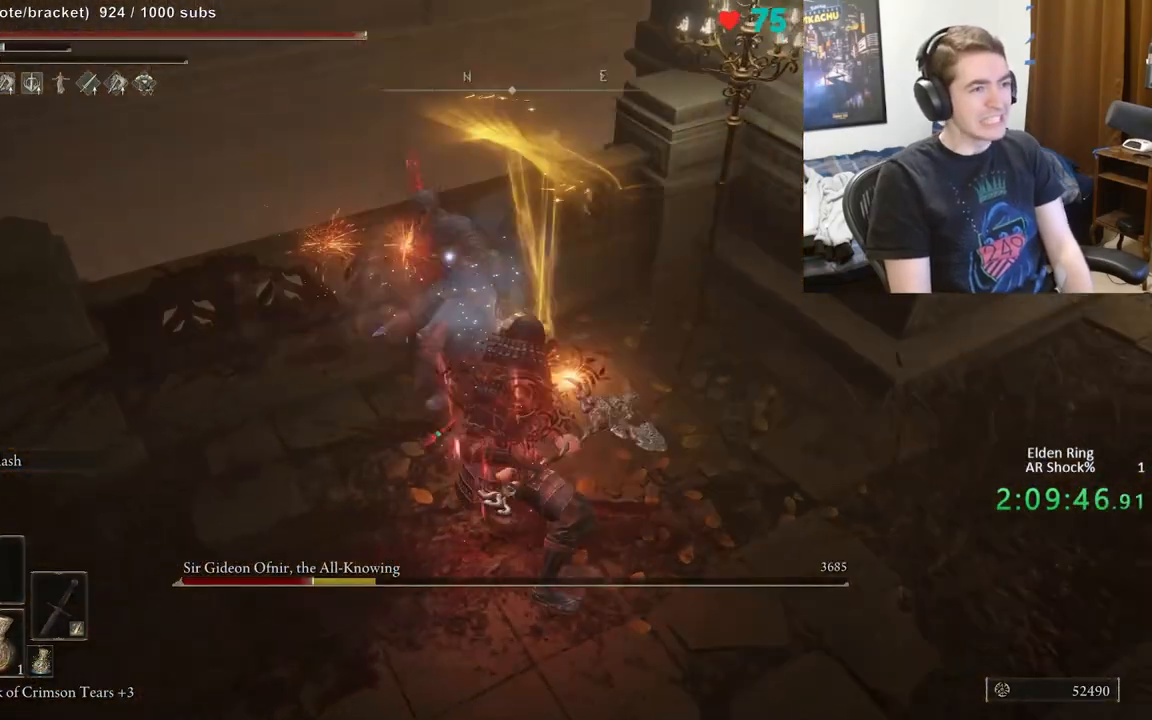
{"buttons": [], "left_stick": "down-right", "right_stick": "center", "events": [[67, "left_stick", "down-right"]]}
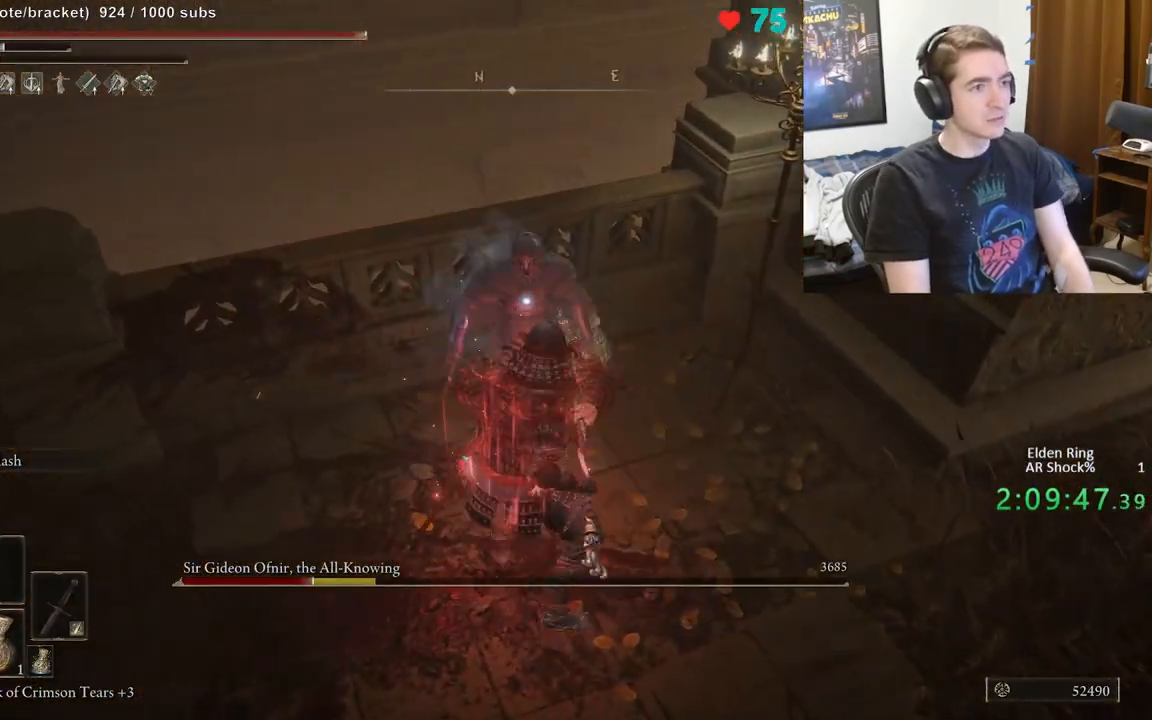
{"buttons": [], "left_stick": "down", "right_stick": "center", "events": [[250, "left_stick", "down"]]}
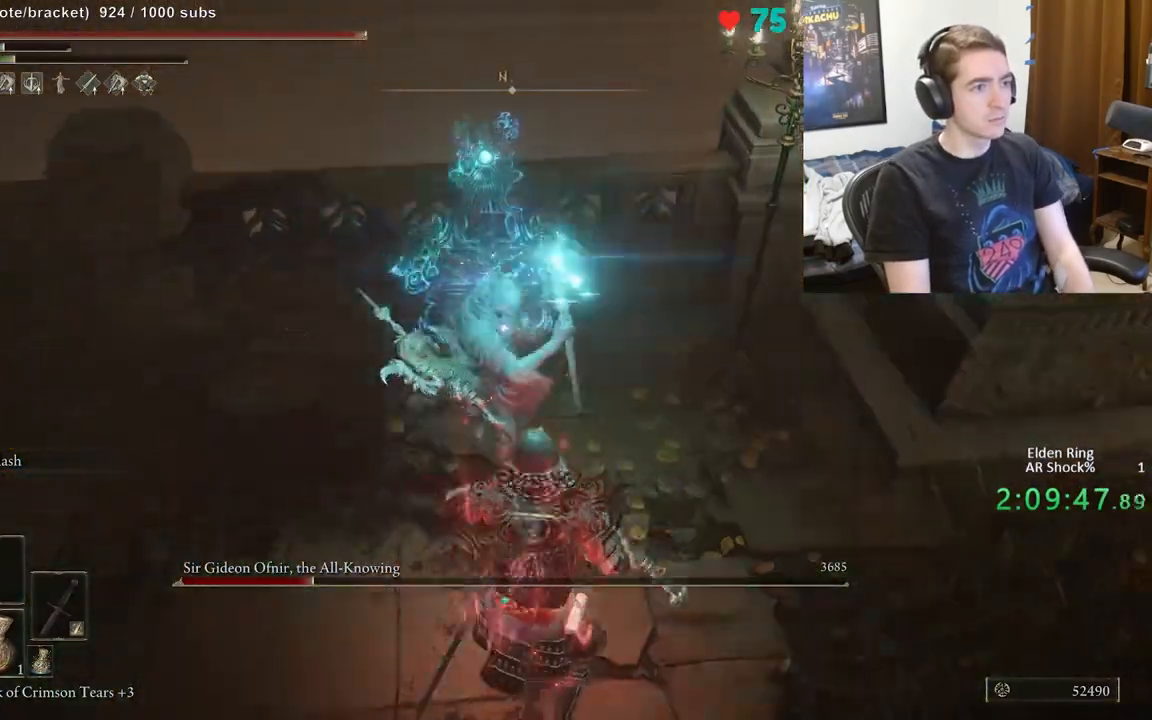
{"buttons": [], "left_stick": "up", "right_stick": "center", "events": [[183, "left_stick", "up"]]}
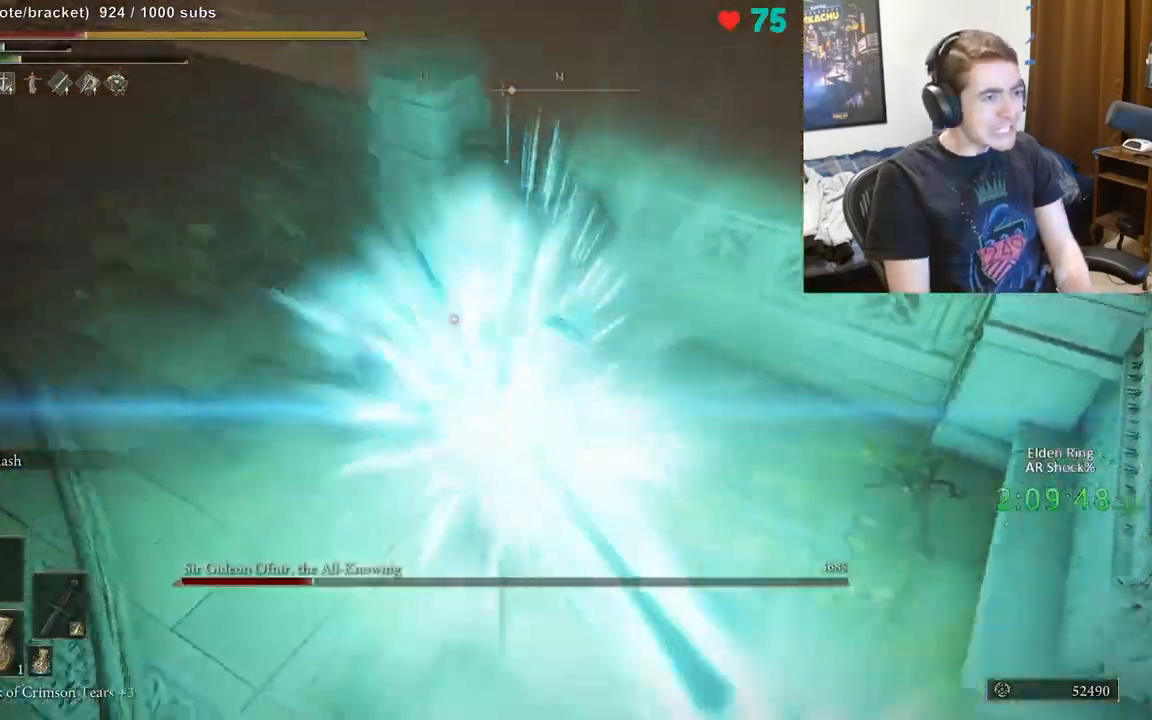
{"buttons": [], "left_stick": "left", "right_stick": "center", "events": [[33, "left_stick", "up-left"], [267, "left_stick", "left"]]}
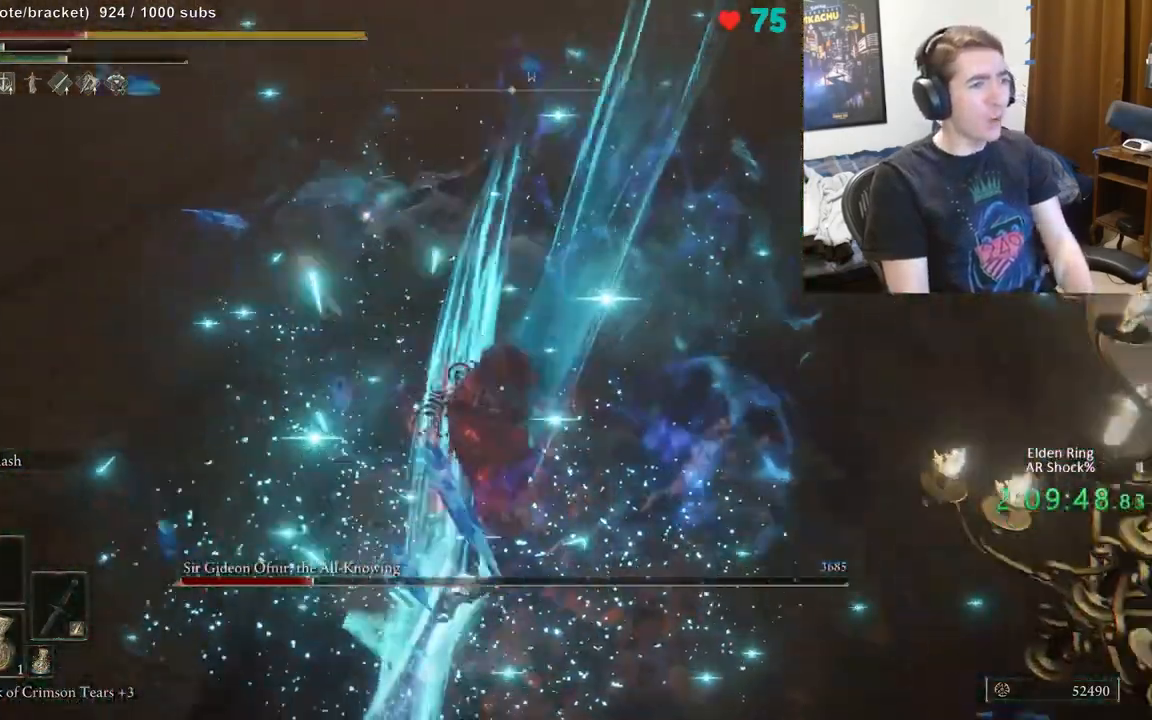
{"buttons": [], "left_stick": "up", "right_stick": "center", "events": [[250, "left_stick", "up-left"], [467, "left_stick", "up"]]}
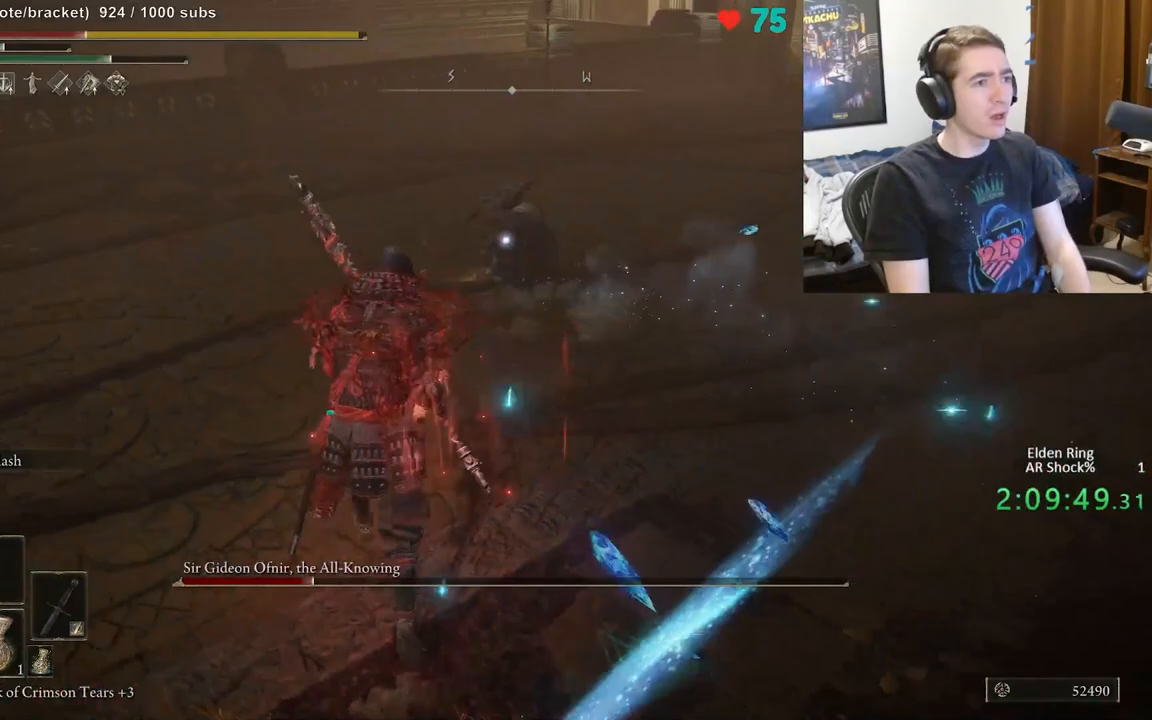
{"buttons": [], "left_stick": "up", "right_stick": "center", "events": []}
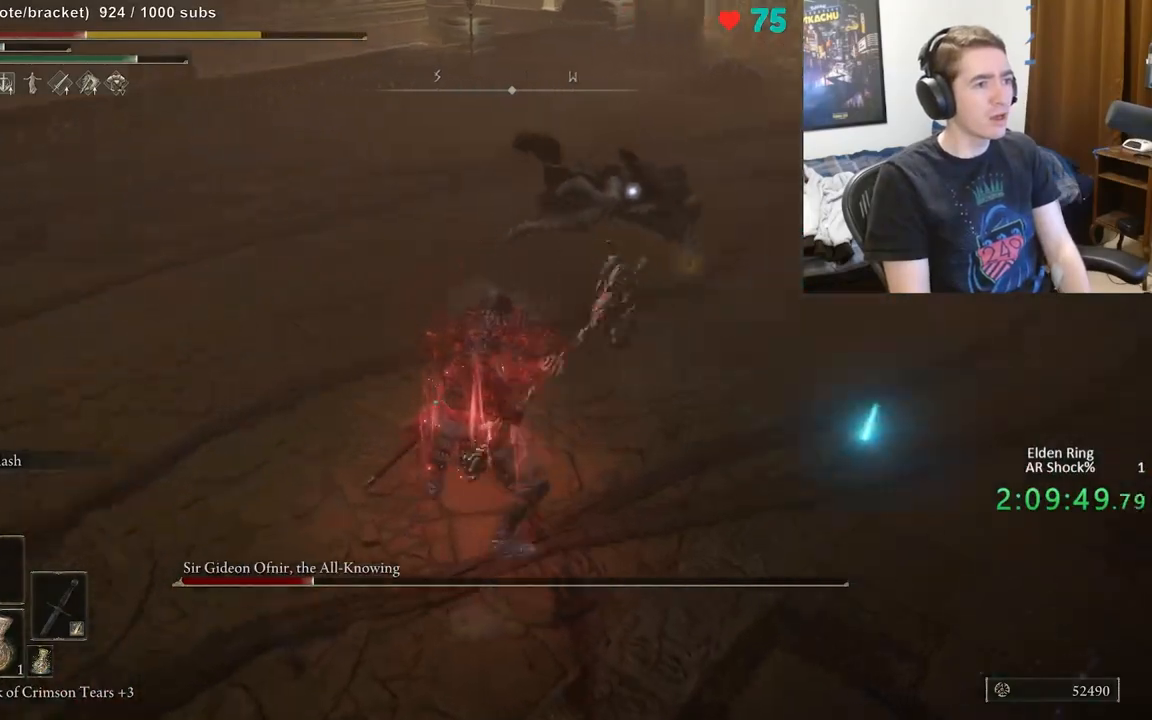
{"buttons": [], "left_stick": "up-right", "right_stick": "center", "events": [[183, "left_stick", "up-right"]]}
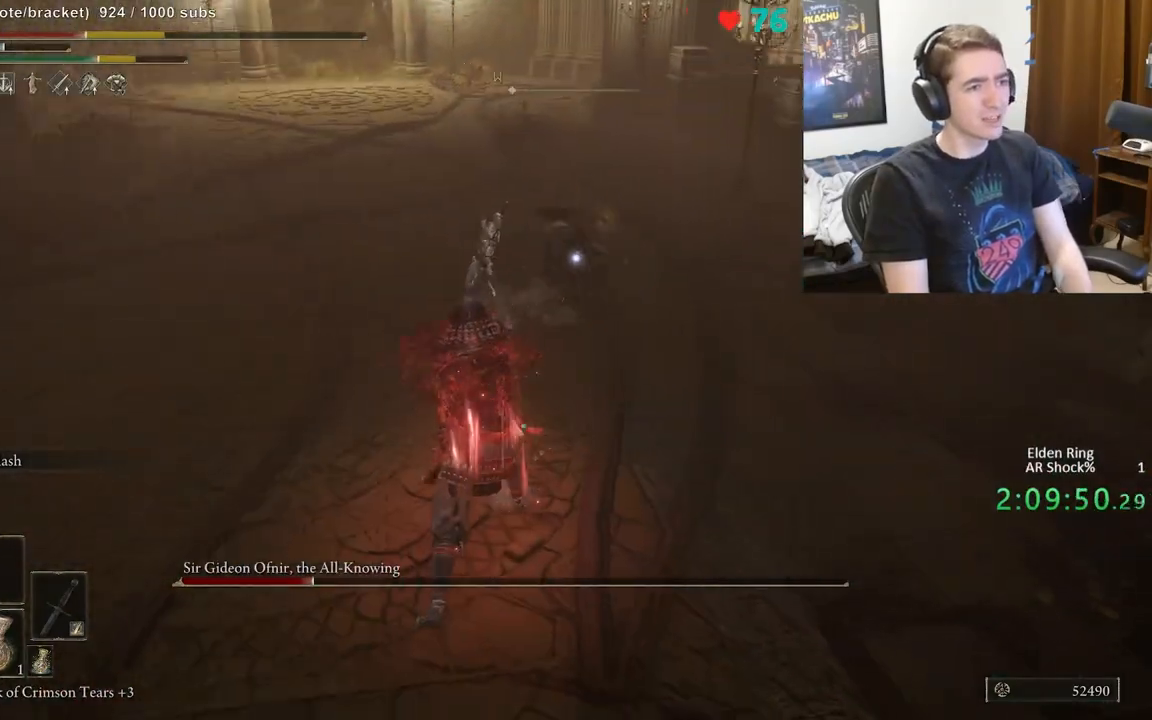
{"buttons": ["B"], "left_stick": "up-left", "right_stick": "center", "events": [[33, "B", "down"], [150, "left_stick", "up-left"]]}
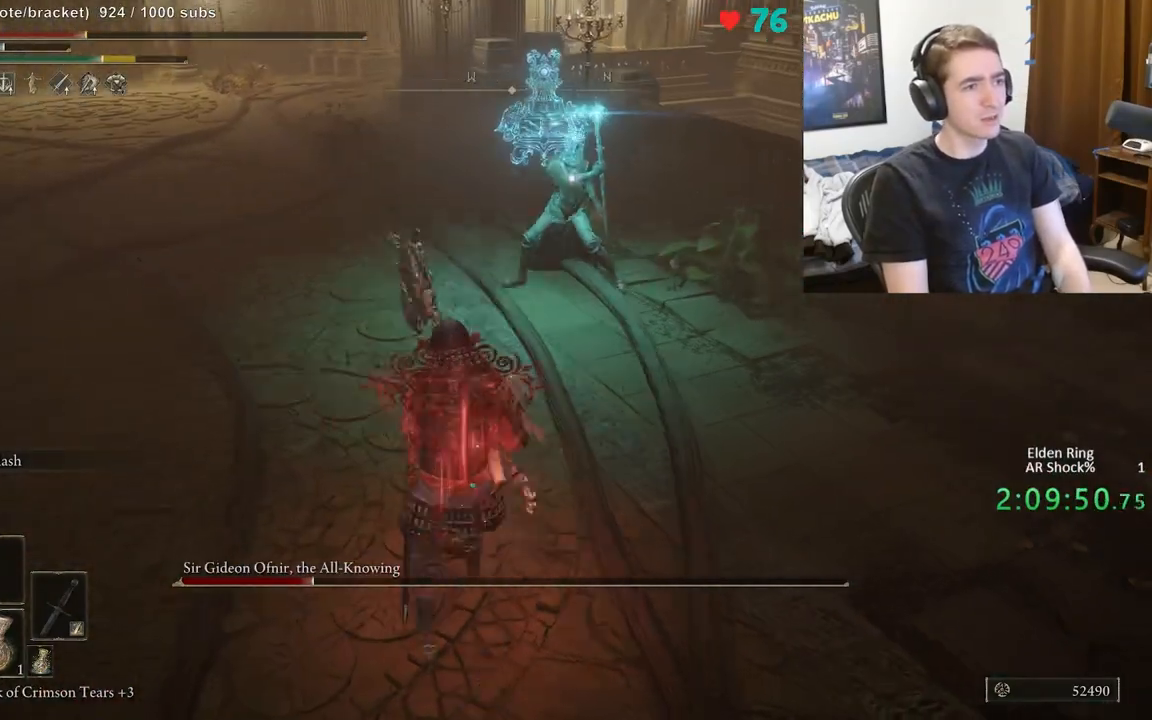
{"buttons": ["B"], "left_stick": "up-left", "right_stick": "center", "events": []}
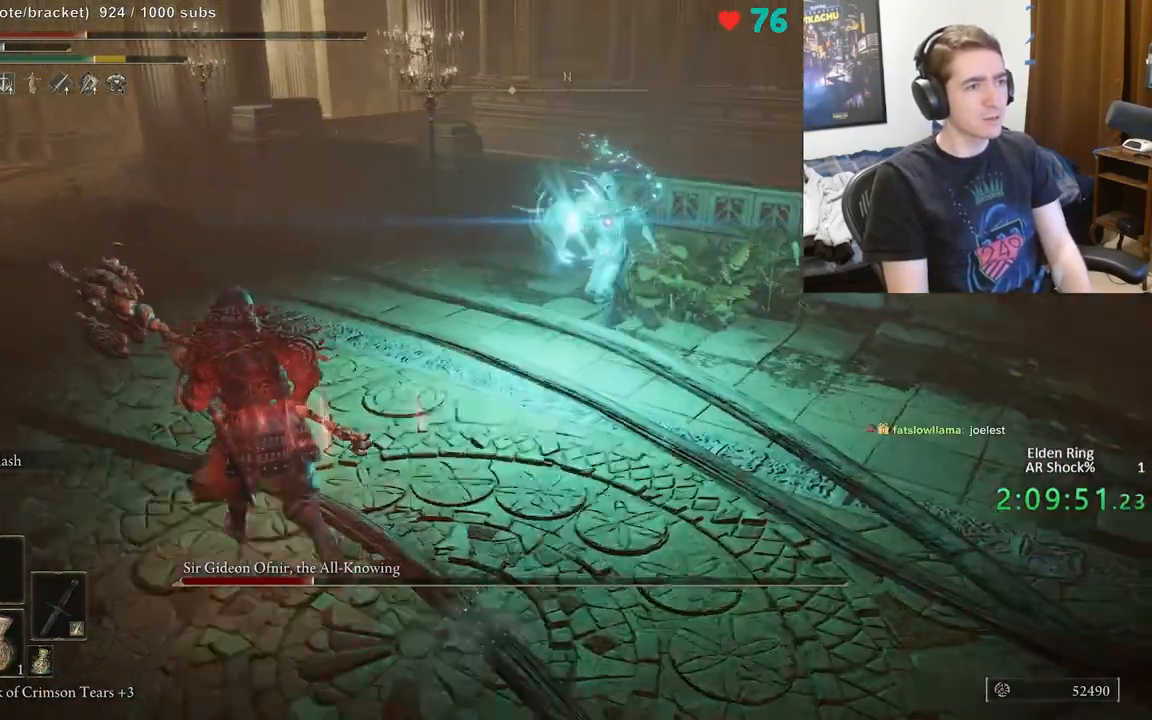
{"buttons": [], "left_stick": "up-left", "right_stick": "center", "events": [[450, "B", "up"]]}